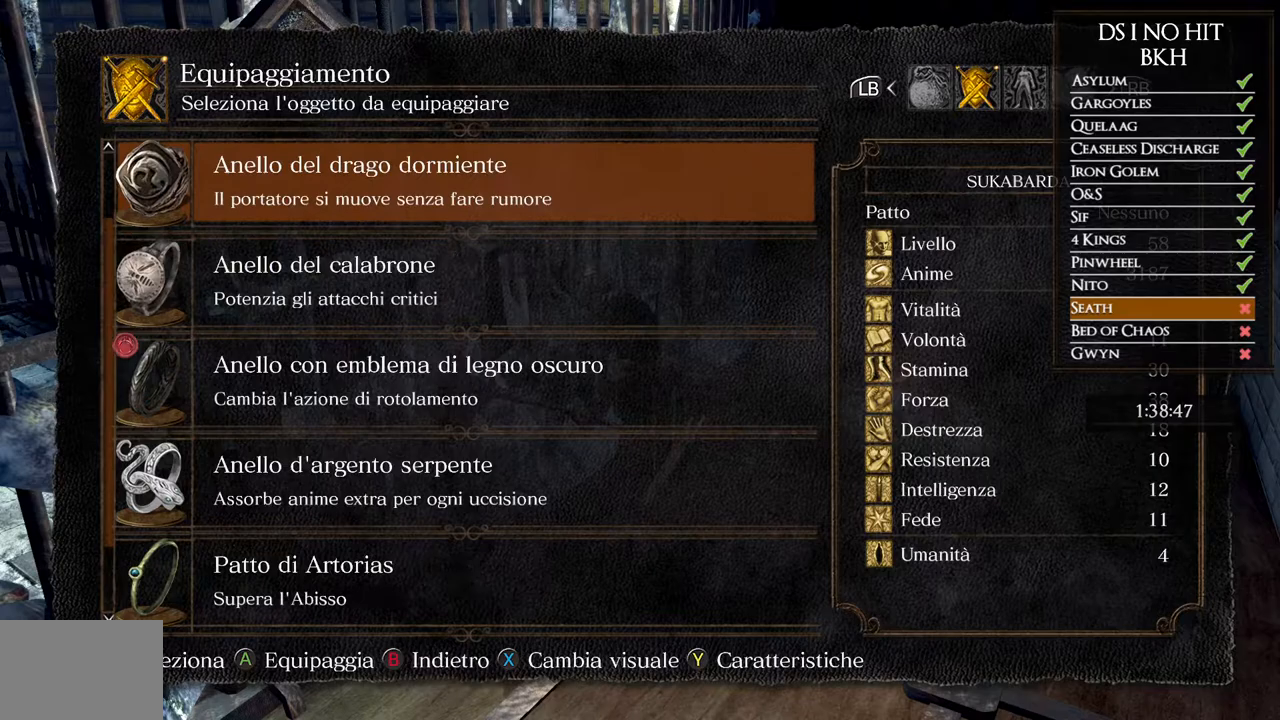
Gameplay with a controller (Xbox layout); each line is a JSON object with the inputs held at the frame after it. "events" lists button and stick changes between this image and that frame as [ms after this image, input, new state], when the widget could be followed in between. Not read: SHARE.
{"buttons": [], "left_stick": "center", "right_stick": "center", "events": [[67, "A", "down"], [150, "A", "up"]]}
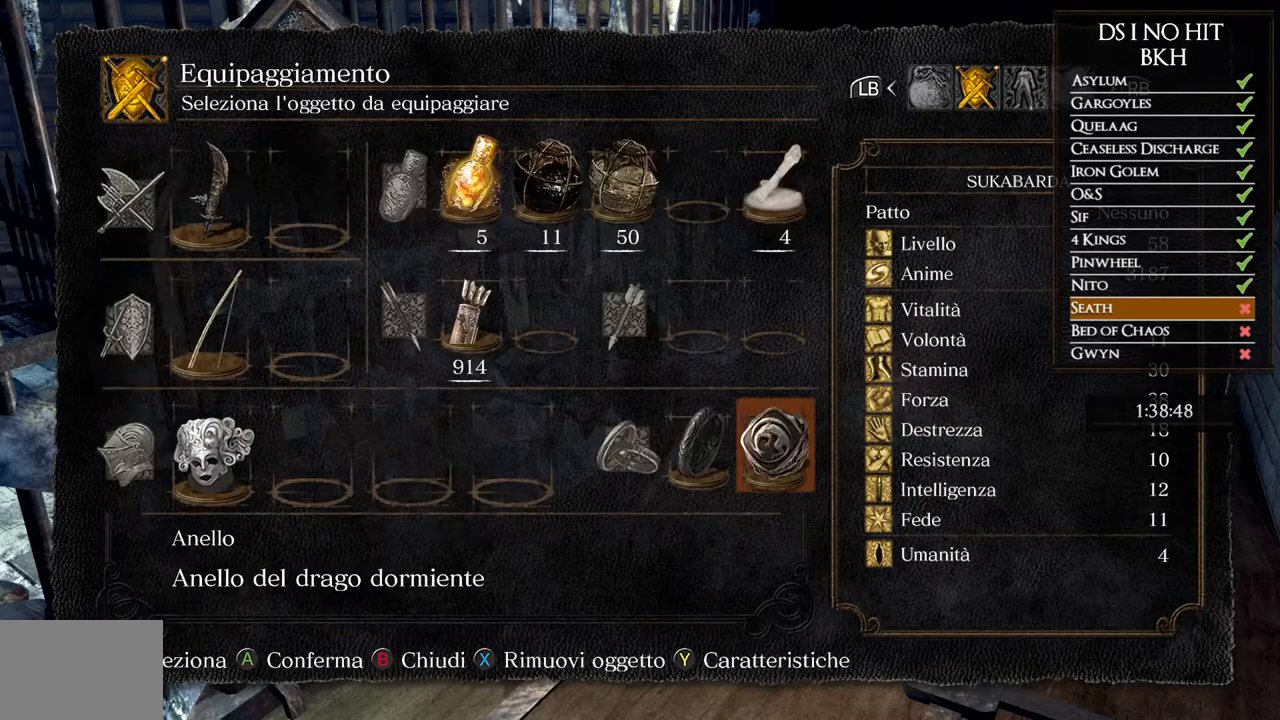
{"buttons": [], "left_stick": "center", "right_stick": "center", "events": [[183, "DPAD_LEFT", "down"], [317, "DPAD_LEFT", "up"], [367, "DPAD_LEFT", "down"], [500, "DPAD_LEFT", "up"]]}
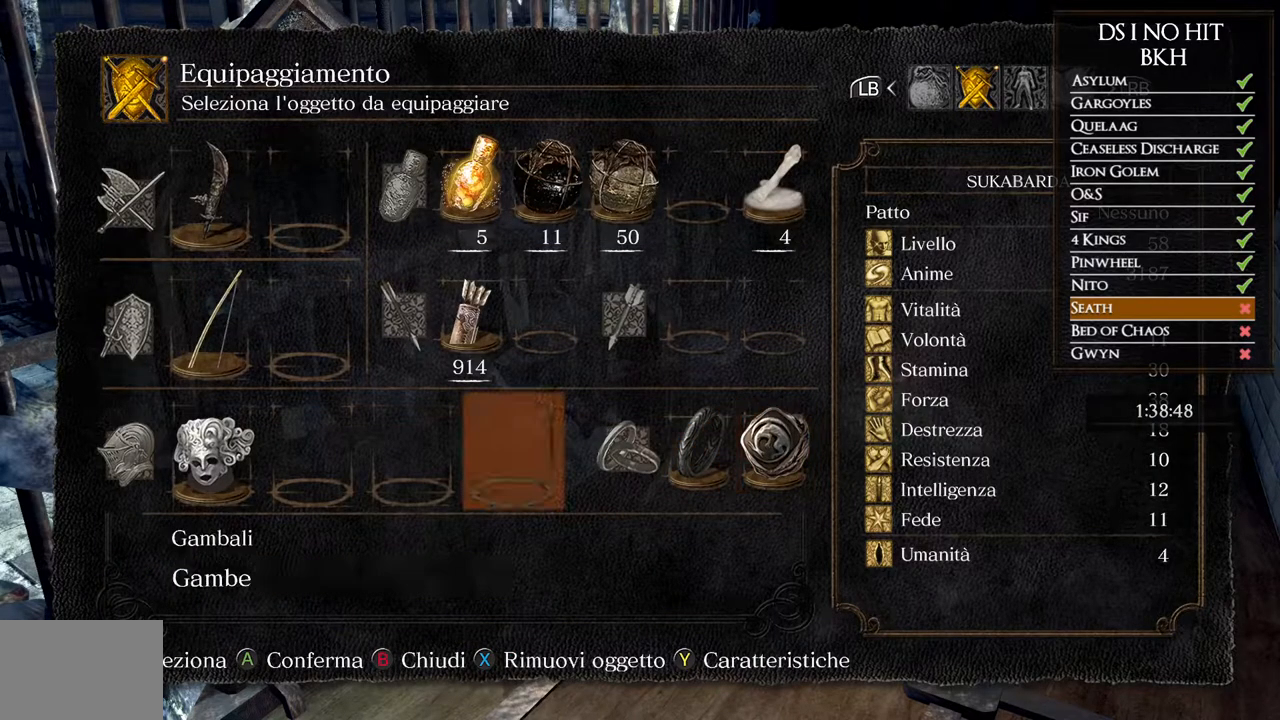
{"buttons": [], "left_stick": "center", "right_stick": "center", "events": [[50, "DPAD_LEFT", "down"], [200, "DPAD_LEFT", "up"], [283, "DPAD_LEFT", "down"], [417, "DPAD_LEFT", "up"]]}
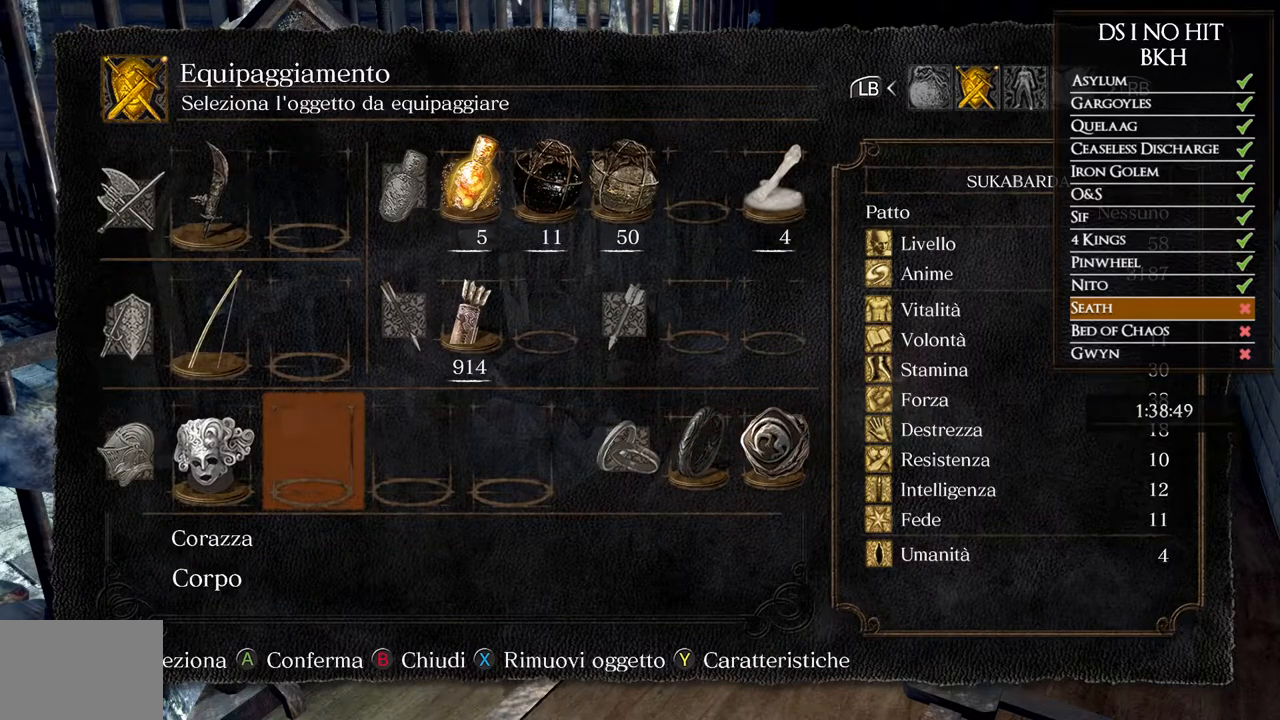
{"buttons": ["B"], "left_stick": "center", "right_stick": "center", "events": [[117, "DPAD_LEFT", "down"], [233, "DPAD_LEFT", "up"], [467, "B", "down"]]}
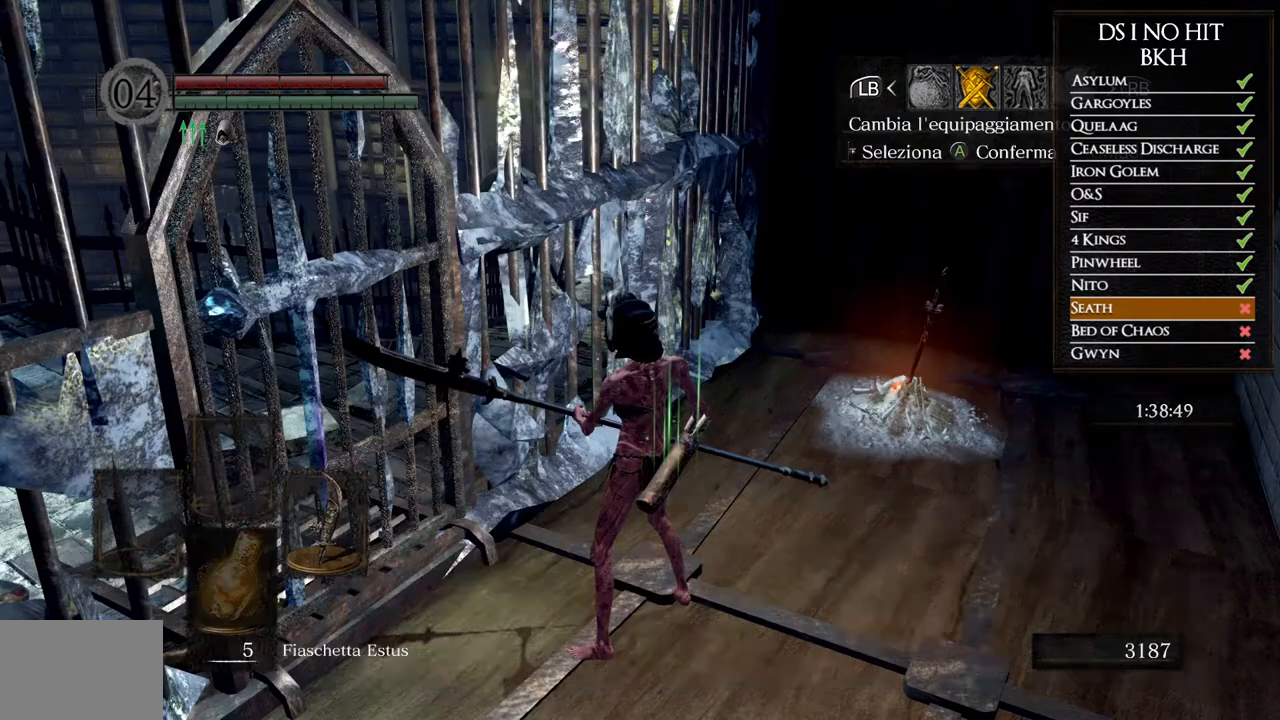
{"buttons": [], "left_stick": "right", "right_stick": "left", "events": [[50, "B", "up"], [117, "B", "down"], [200, "B", "up"], [217, "left_stick", "right"], [383, "right_stick", "left"]]}
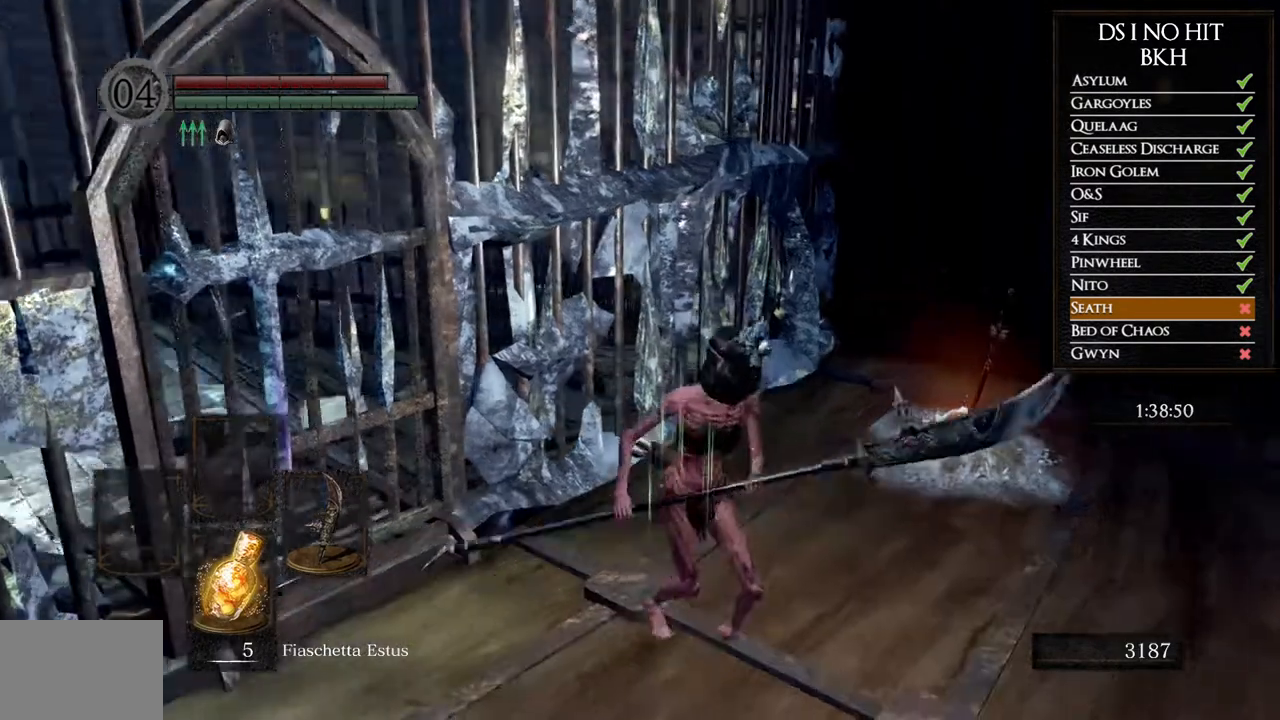
{"buttons": [], "left_stick": "center", "right_stick": "right", "events": [[17, "right_stick", "center"], [67, "left_stick", "down"], [200, "left_stick", "left"], [333, "left_stick", "center"], [333, "right_stick", "right"]]}
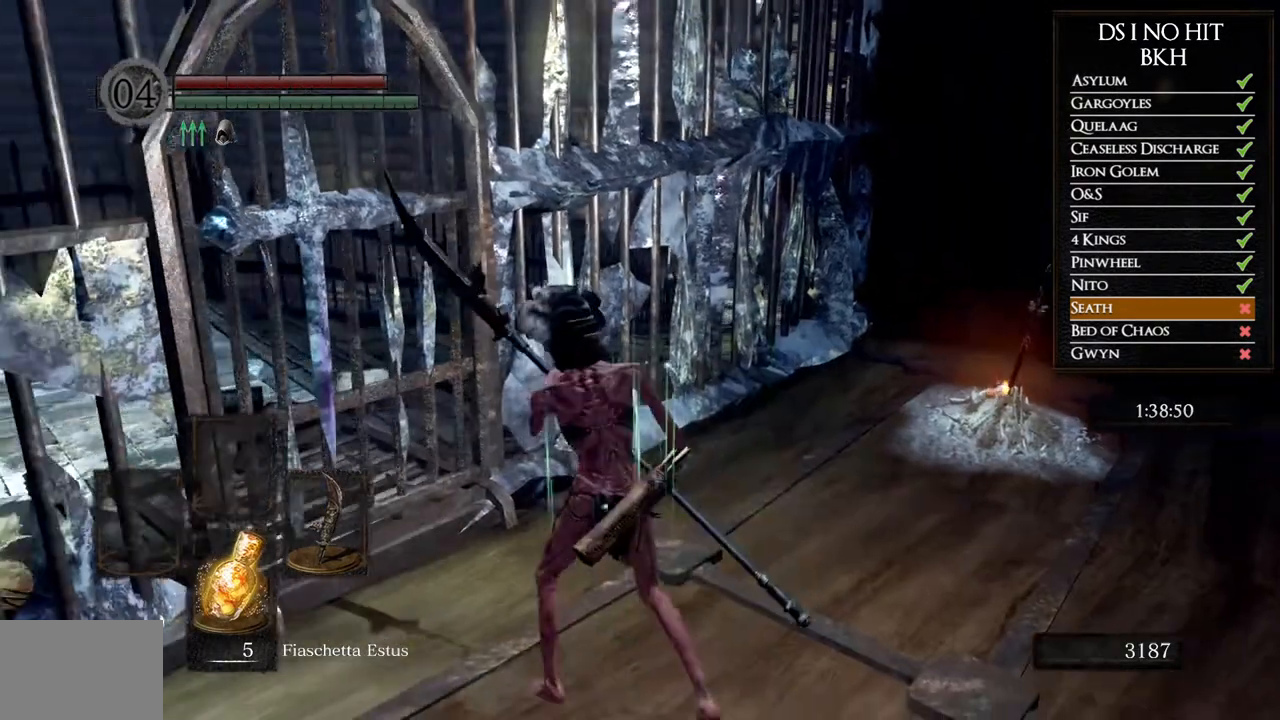
{"buttons": ["DPAD_DOWN"], "left_stick": "center", "right_stick": "center", "events": [[183, "right_stick", "center"], [500, "DPAD_DOWN", "down"]]}
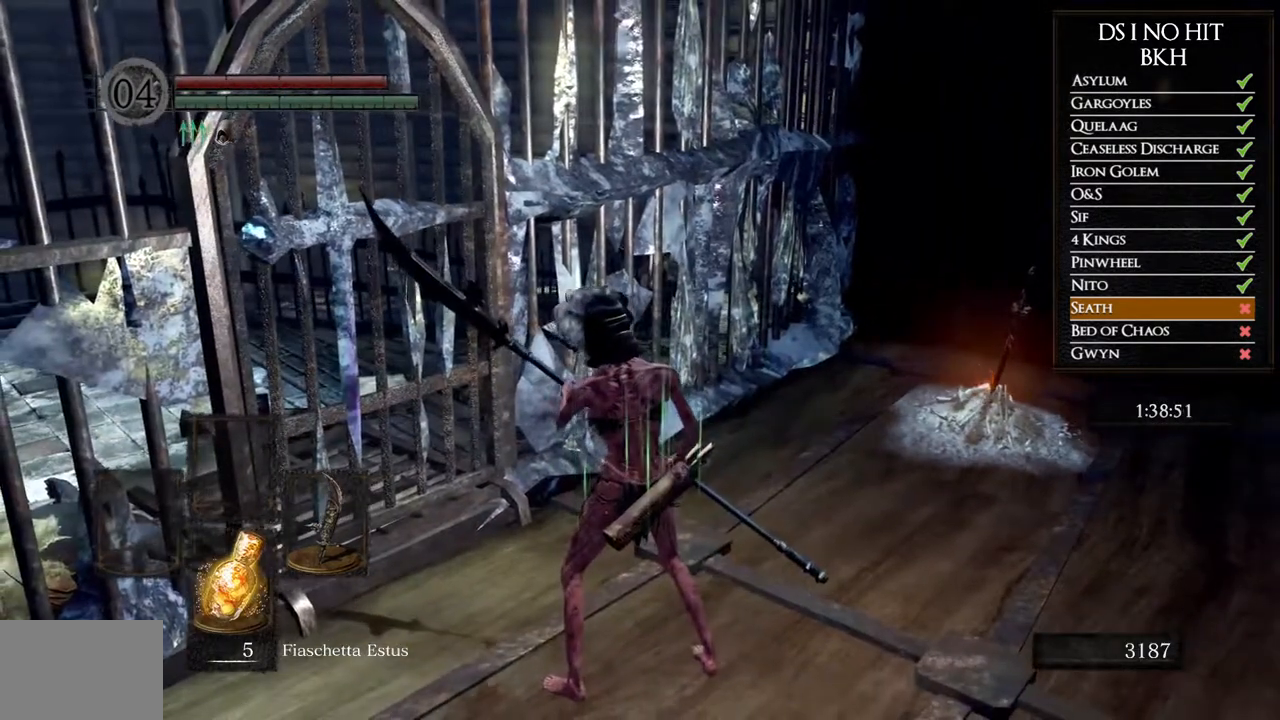
{"buttons": ["DPAD_DOWN"], "left_stick": "center", "right_stick": "center", "events": [[117, "DPAD_DOWN", "up"], [417, "DPAD_DOWN", "down"]]}
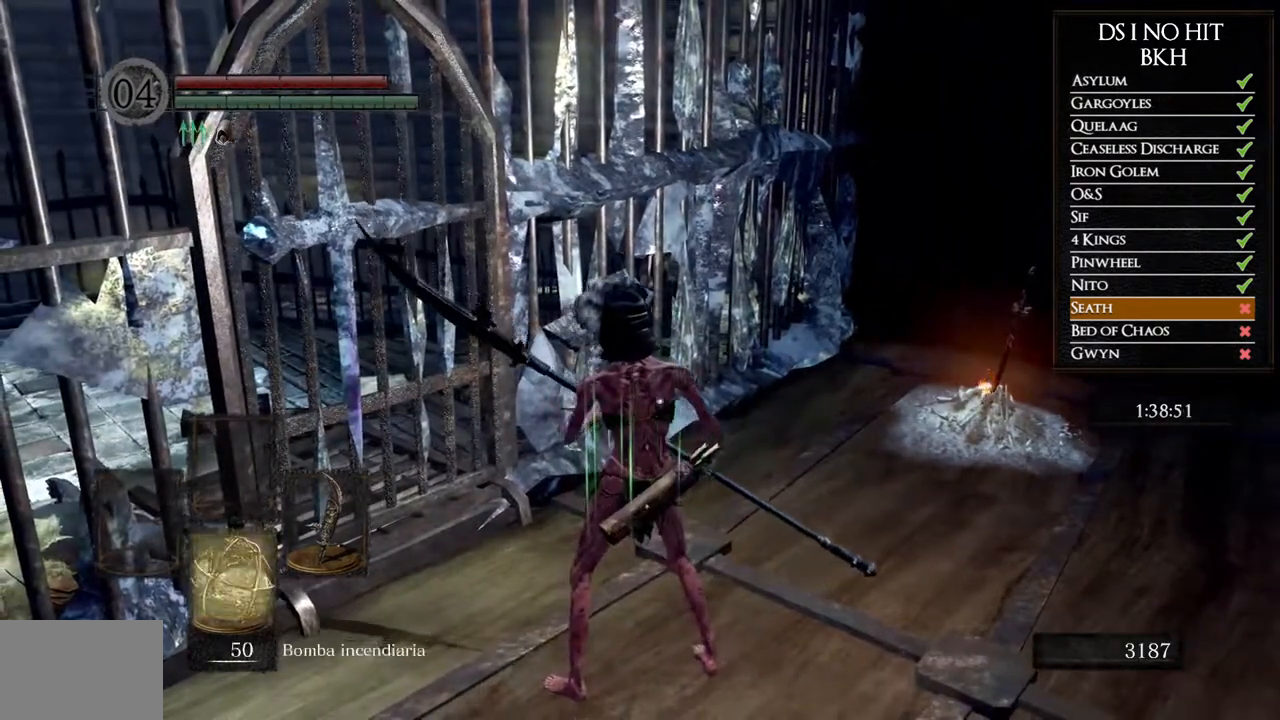
{"buttons": [], "left_stick": "center", "right_stick": "center", "events": [[50, "DPAD_DOWN", "up"], [317, "DPAD_DOWN", "down"], [417, "DPAD_DOWN", "up"]]}
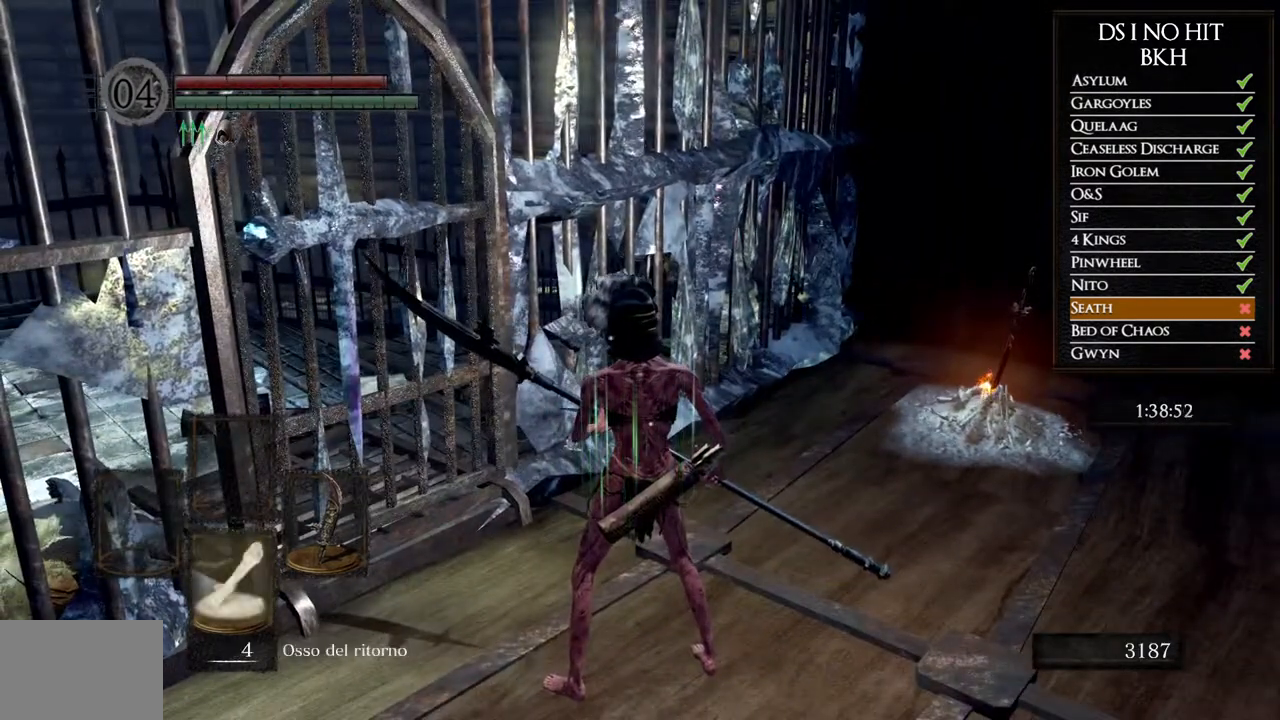
{"buttons": [], "left_stick": "up-left", "right_stick": "center", "events": [[167, "left_stick", "up-left"]]}
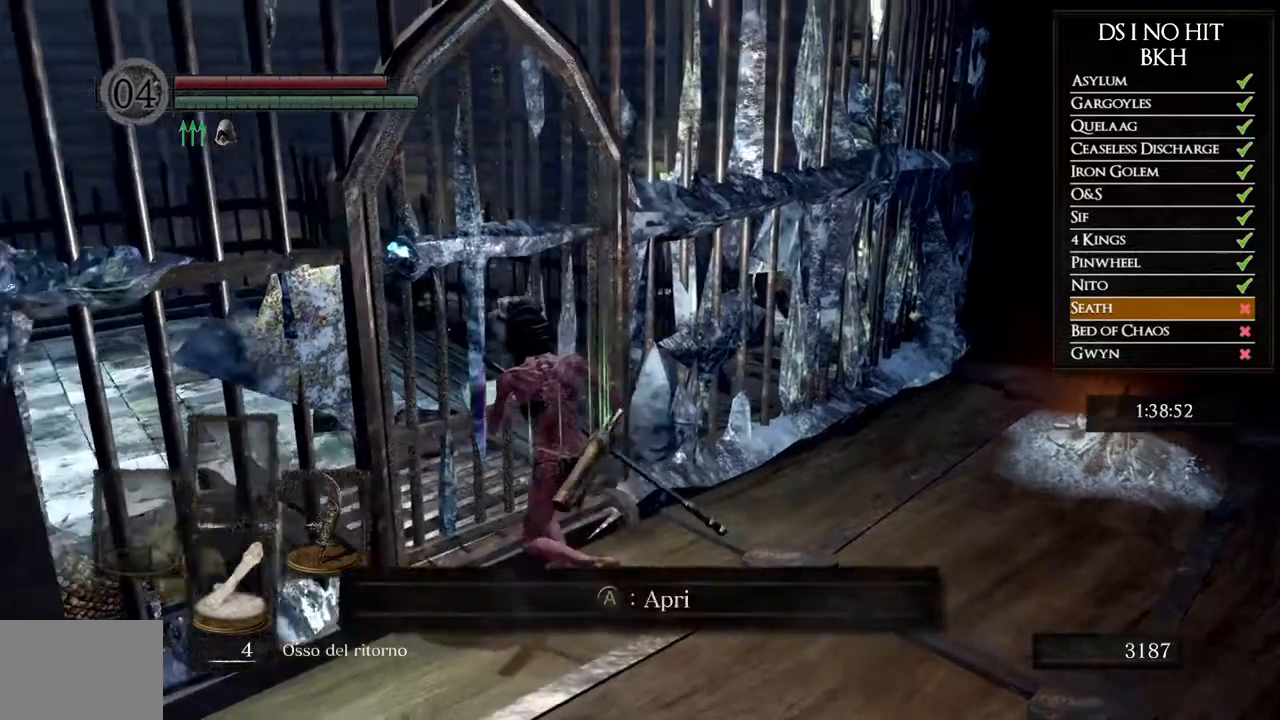
{"buttons": ["A"], "left_stick": "center", "right_stick": "center", "events": [[17, "A", "down"], [117, "A", "up"], [117, "left_stick", "center"], [167, "A", "down"], [233, "A", "up"], [300, "A", "down"], [350, "A", "up"], [450, "A", "down"]]}
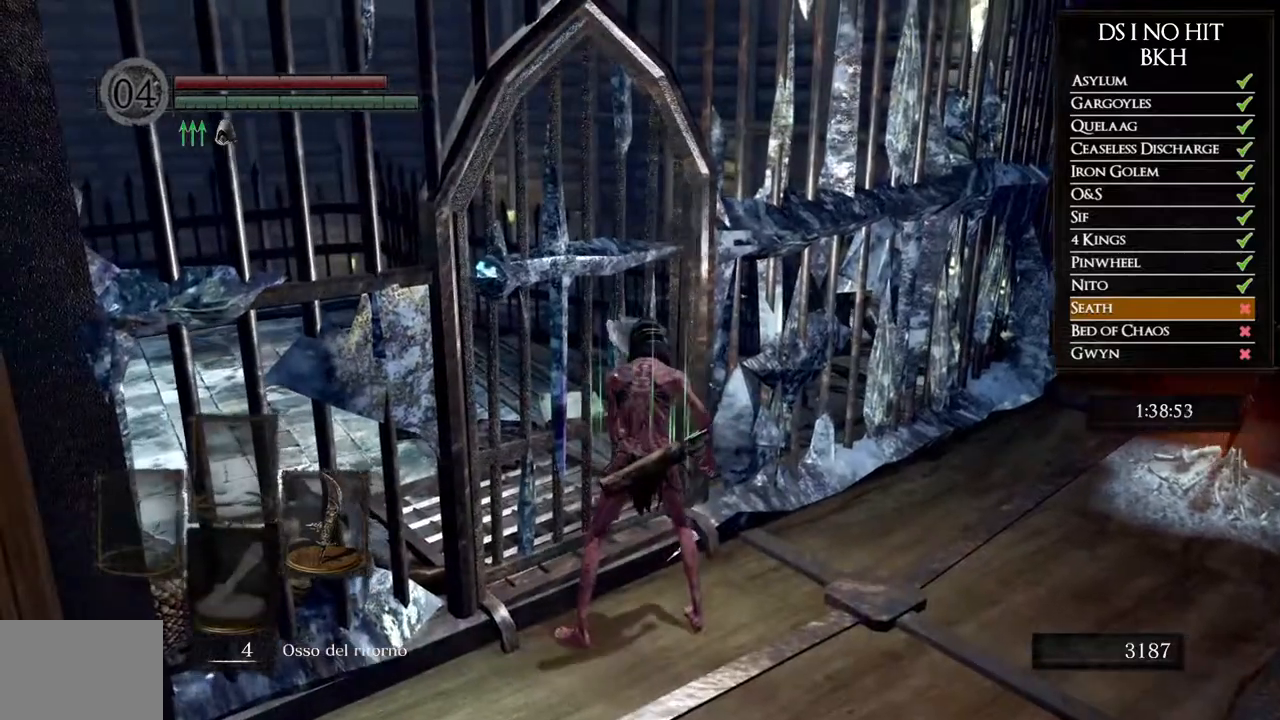
{"buttons": [], "left_stick": "center", "right_stick": "center", "events": [[17, "A", "up"]]}
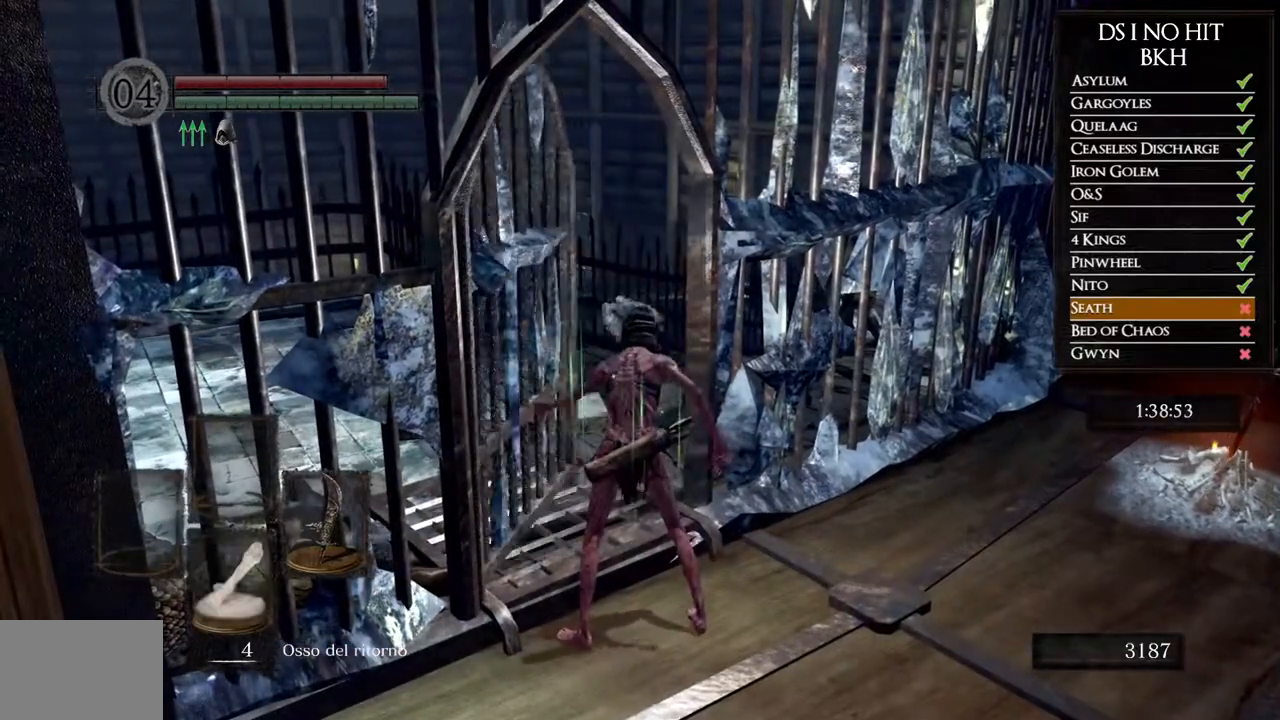
{"buttons": [], "left_stick": "center", "right_stick": "center", "events": [[133, "right_stick", "right"], [383, "right_stick", "center"]]}
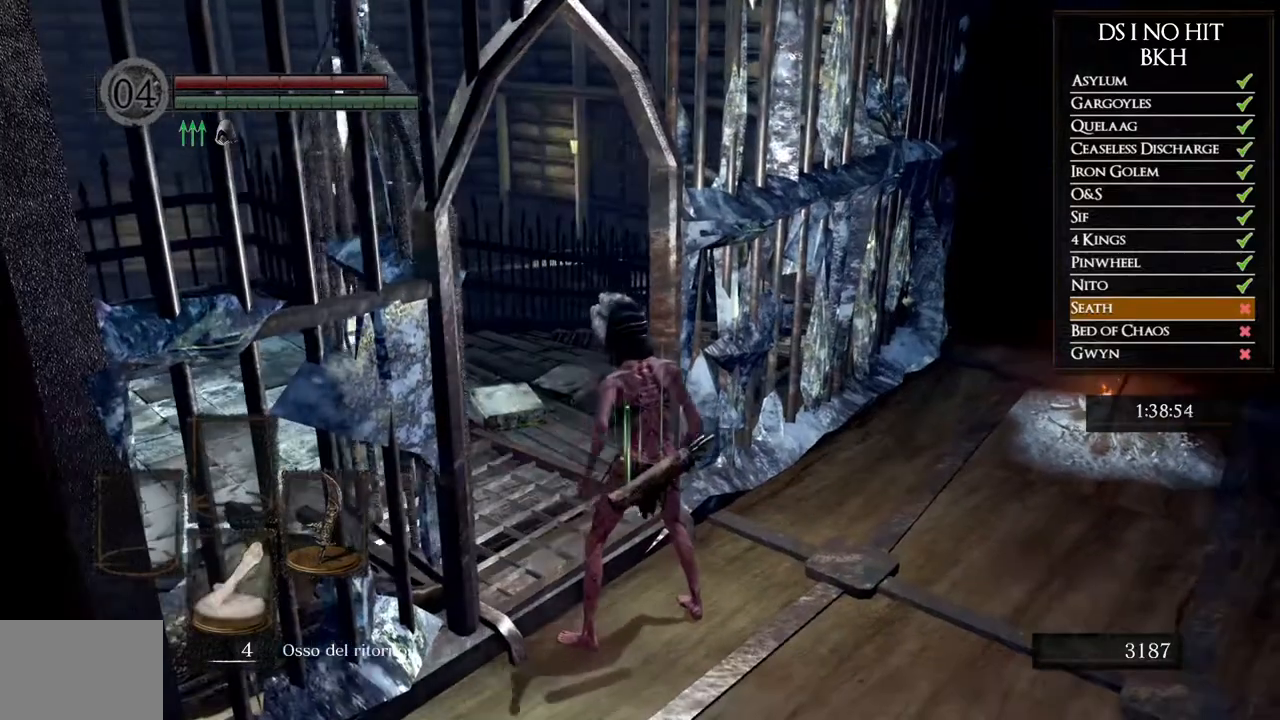
{"buttons": [], "left_stick": "center", "right_stick": "right", "events": [[500, "right_stick", "right"]]}
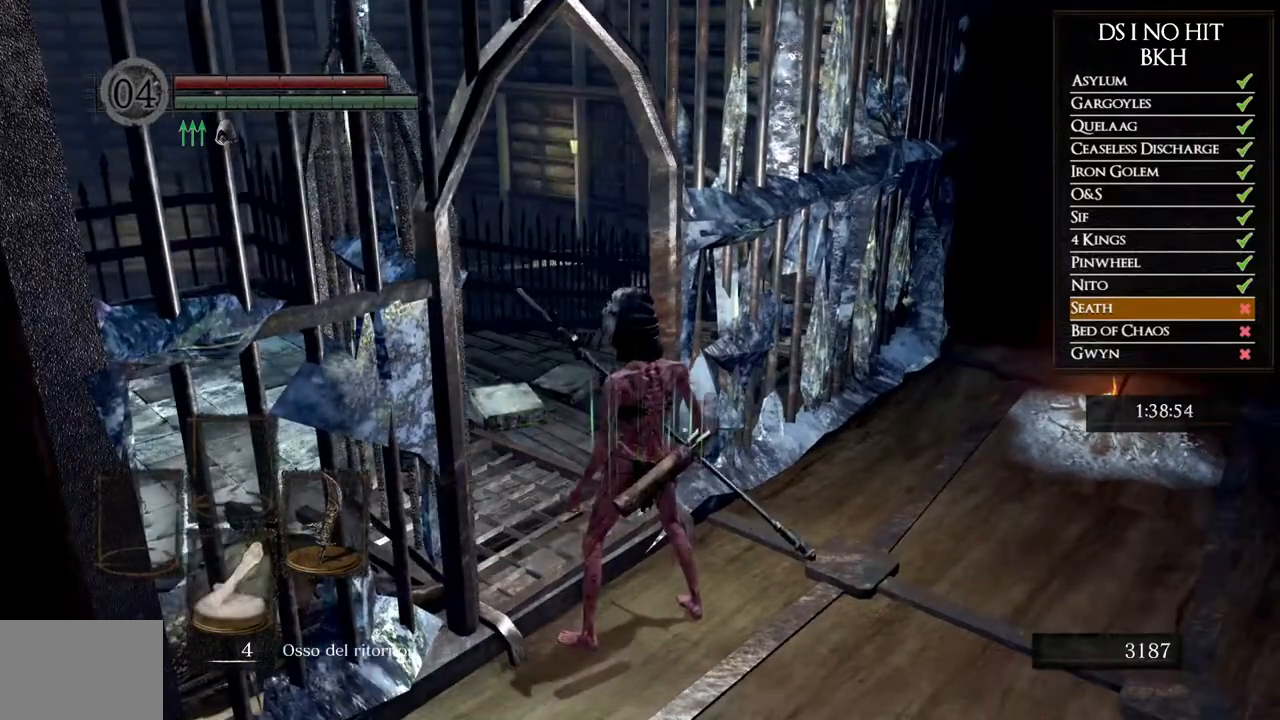
{"buttons": [], "left_stick": "center", "right_stick": "center", "events": [[150, "right_stick", "down-right"], [500, "right_stick", "center"]]}
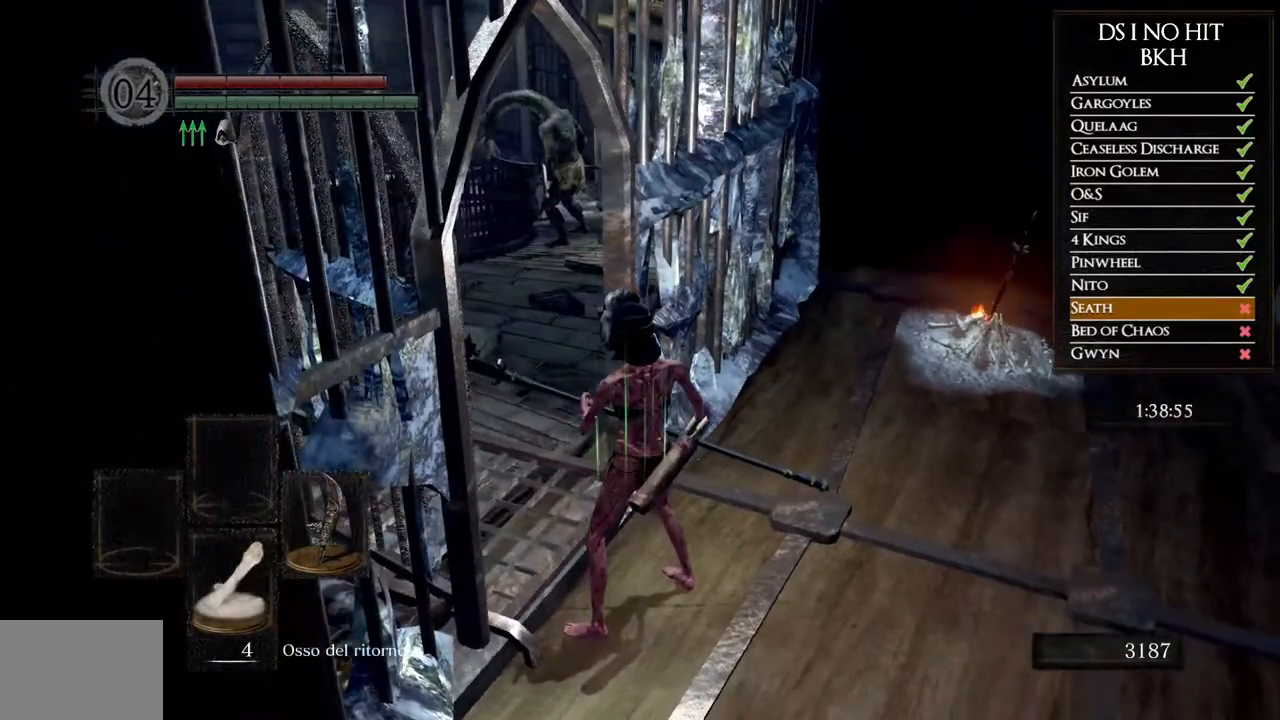
{"buttons": [], "left_stick": "center", "right_stick": "center", "events": []}
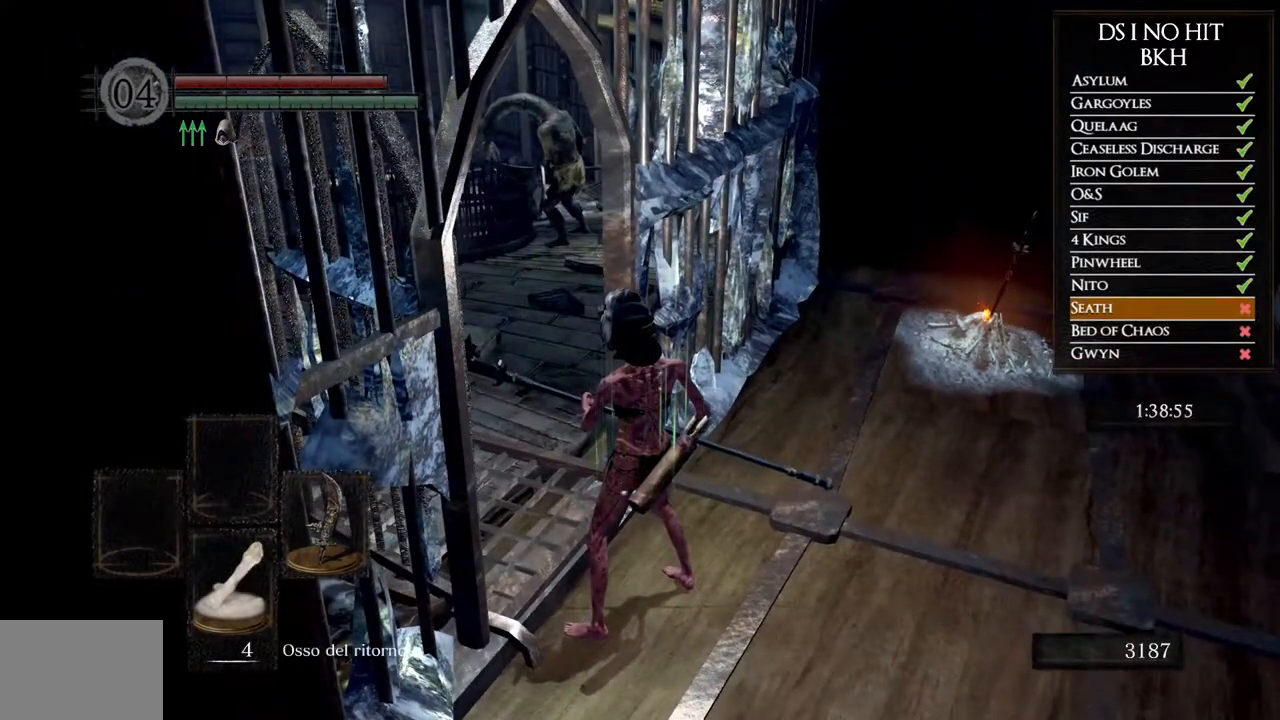
{"buttons": [], "left_stick": "center", "right_stick": "center", "events": []}
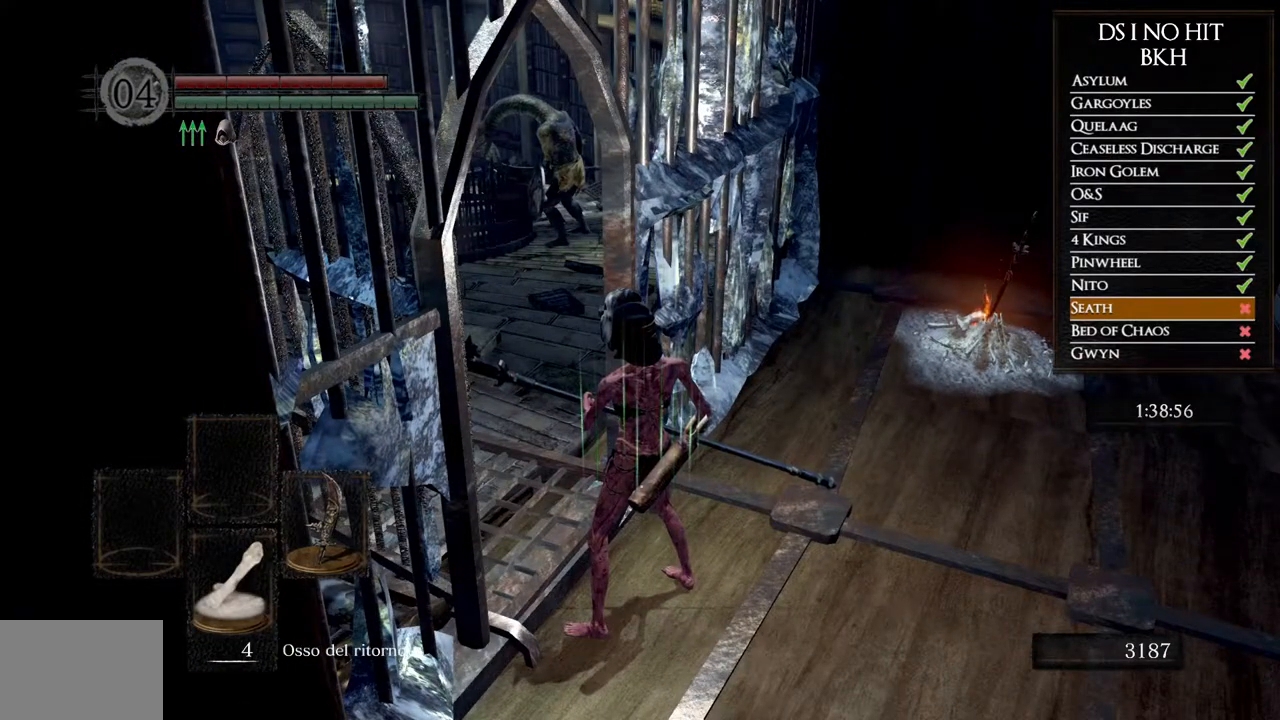
{"buttons": [], "left_stick": "center", "right_stick": "center", "events": []}
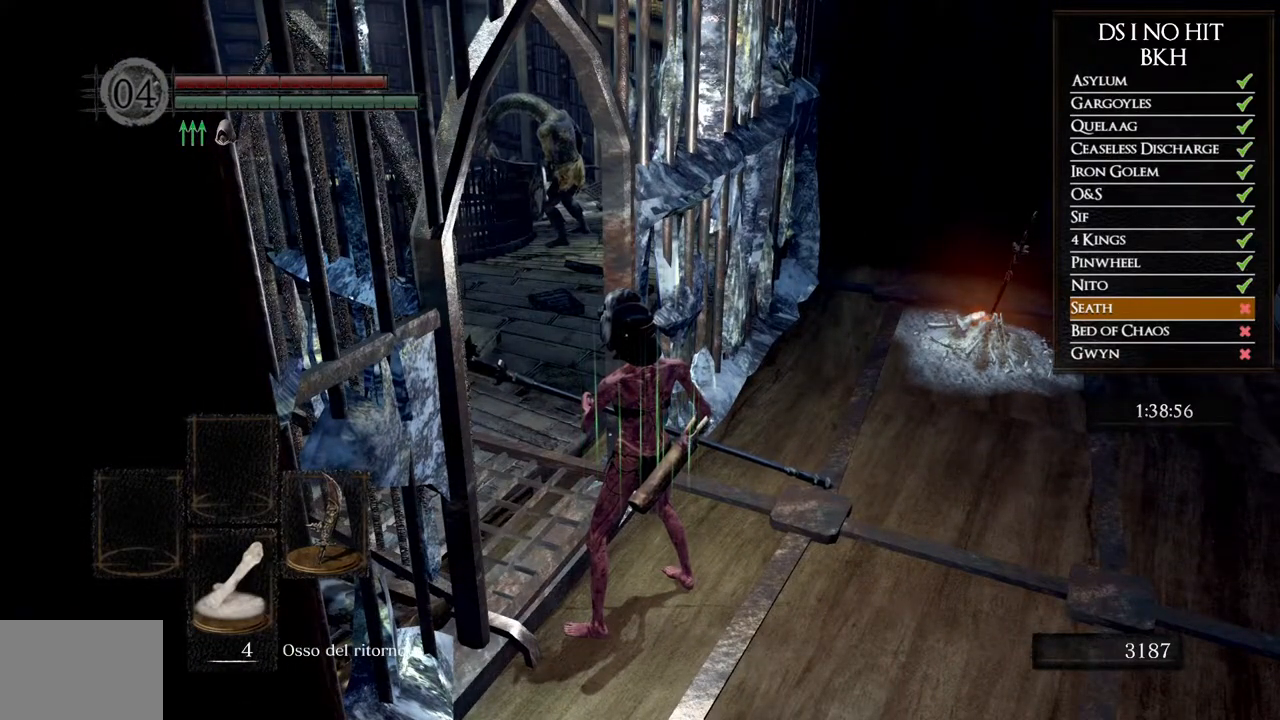
{"buttons": [], "left_stick": "up-left", "right_stick": "center", "events": [[183, "left_stick", "up-left"]]}
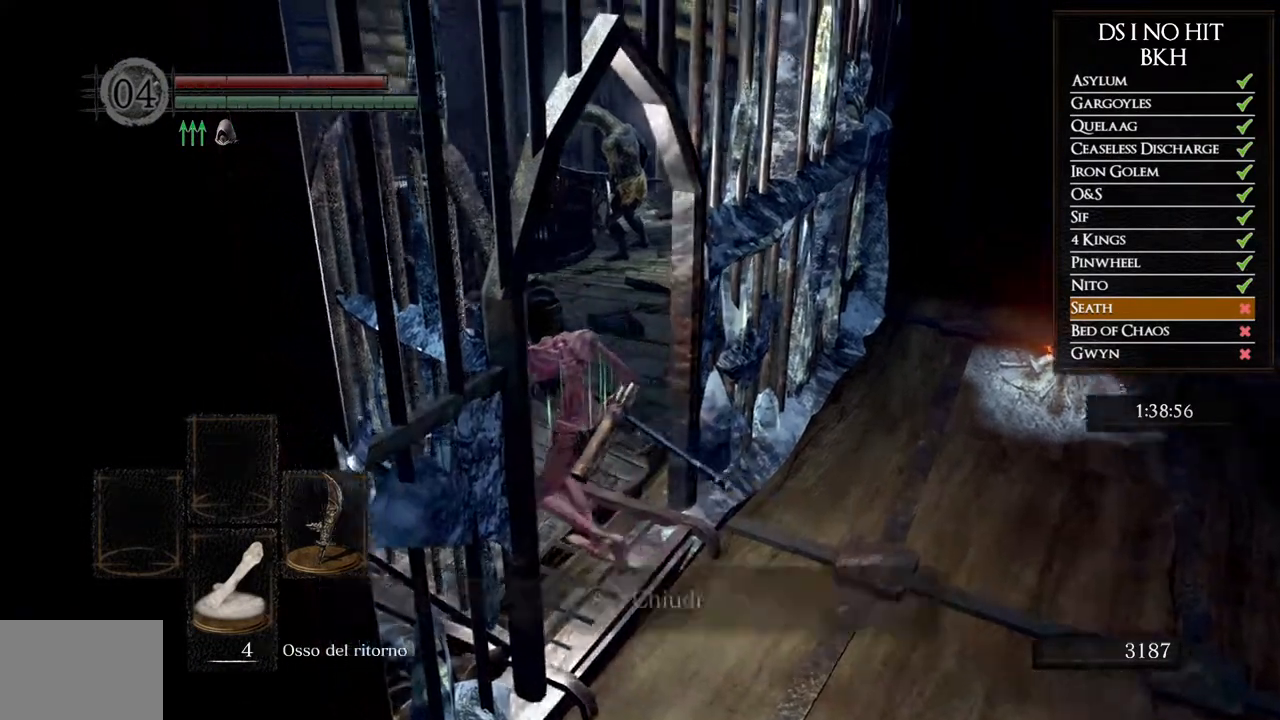
{"buttons": [], "left_stick": "center", "right_stick": "center", "events": [[267, "left_stick", "center"]]}
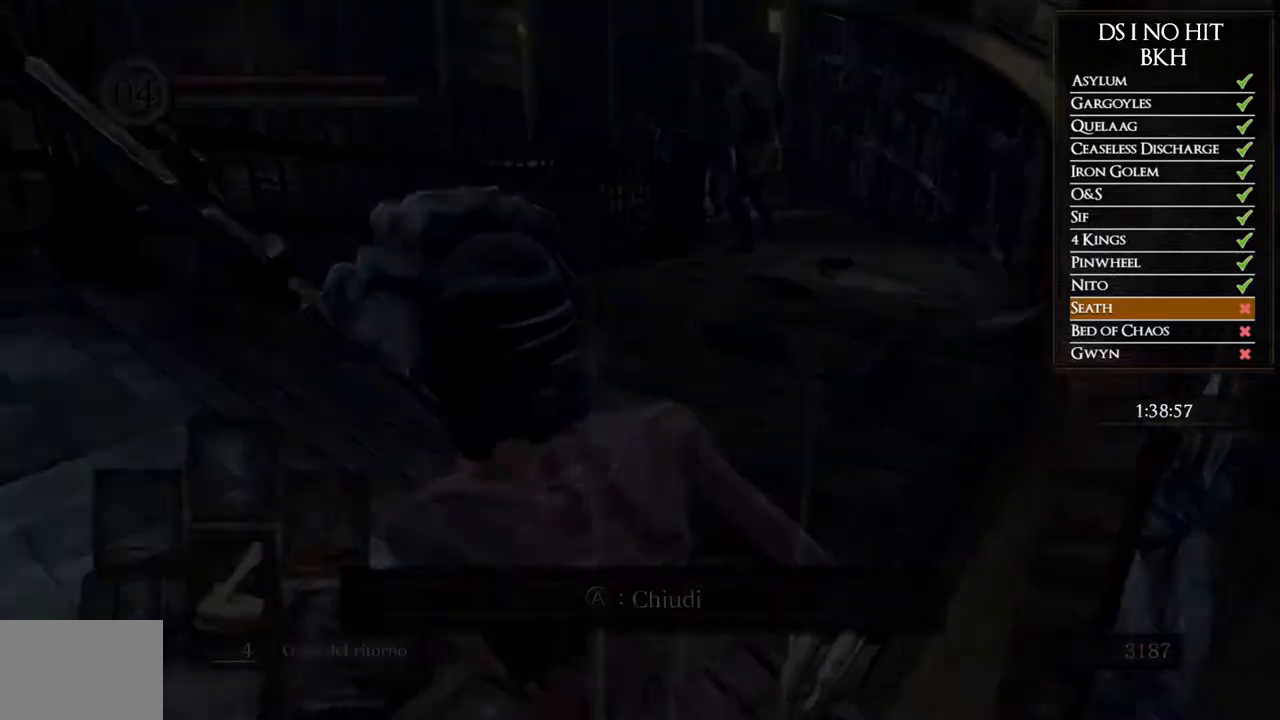
{"buttons": ["START"], "left_stick": "center", "right_stick": "center", "events": [[417, "START", "down"]]}
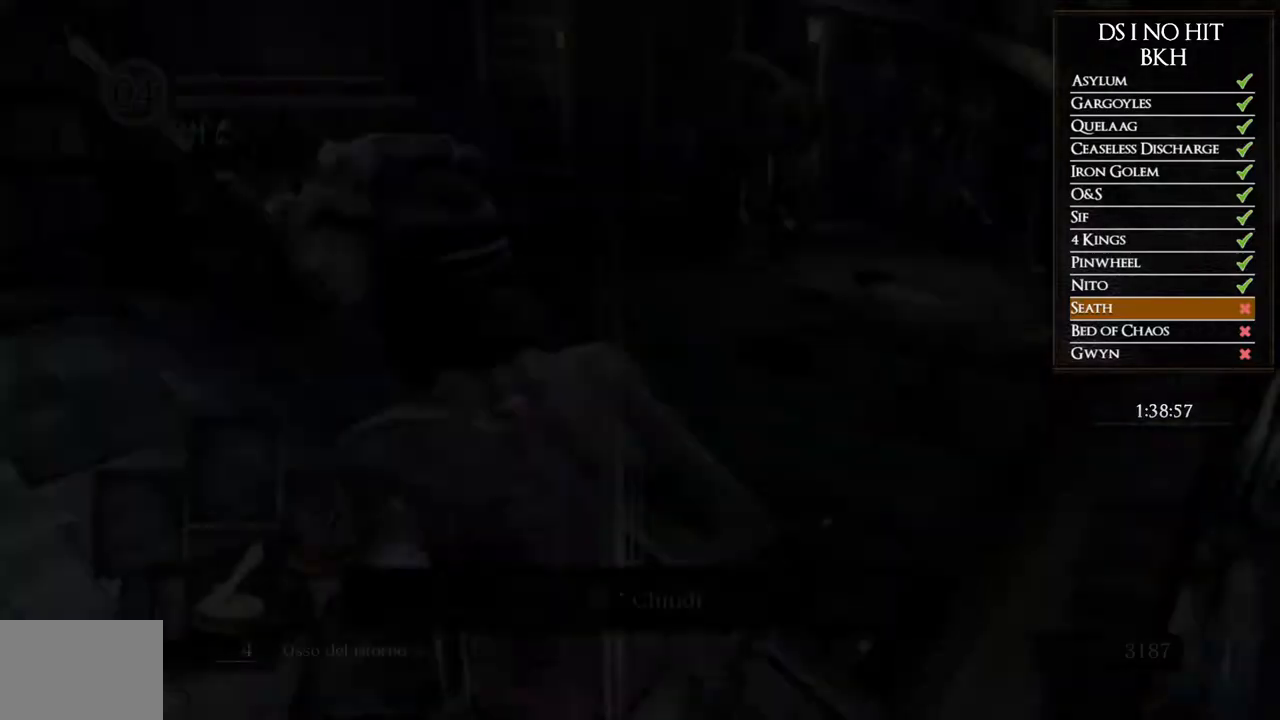
{"buttons": [], "left_stick": "center", "right_stick": "center", "events": [[83, "START", "up"], [333, "X", "down"], [450, "X", "up"]]}
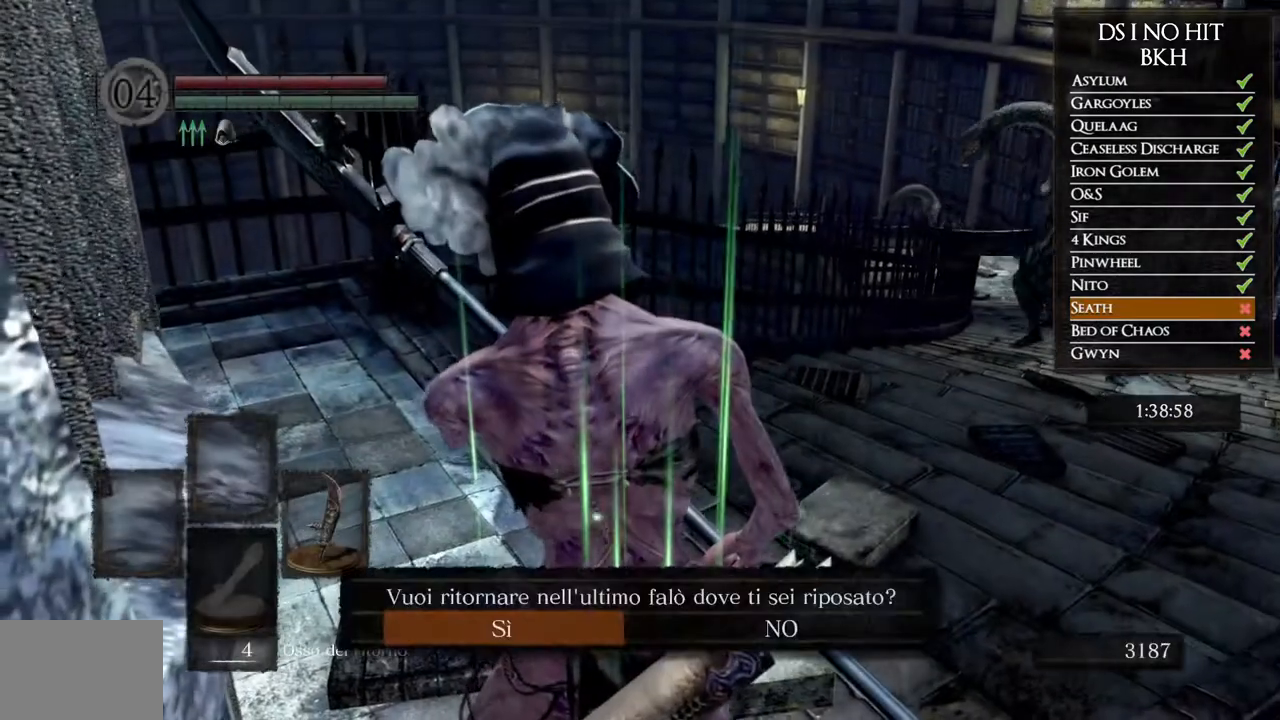
{"buttons": [], "left_stick": "center", "right_stick": "down-right", "events": [[200, "A", "down"], [283, "A", "up"], [433, "right_stick", "down-right"]]}
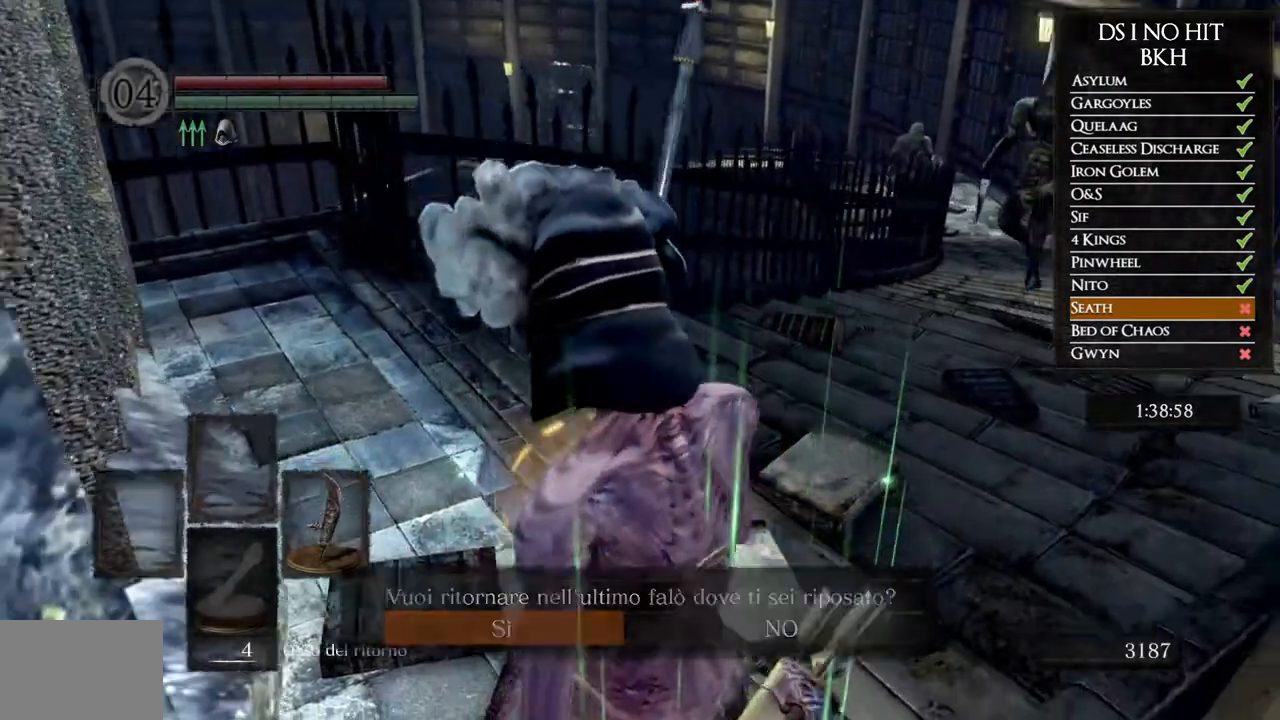
{"buttons": [], "left_stick": "center", "right_stick": "center", "events": [[67, "right_stick", "center"]]}
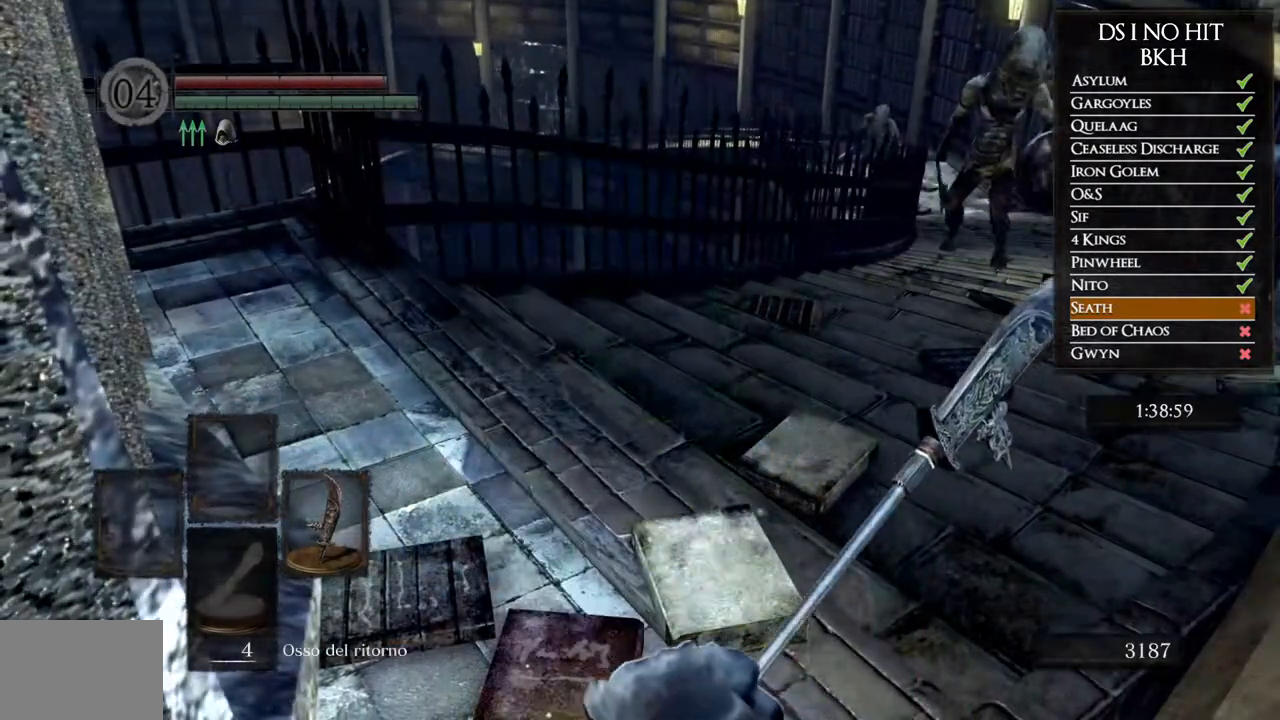
{"buttons": [], "left_stick": "center", "right_stick": "center", "events": []}
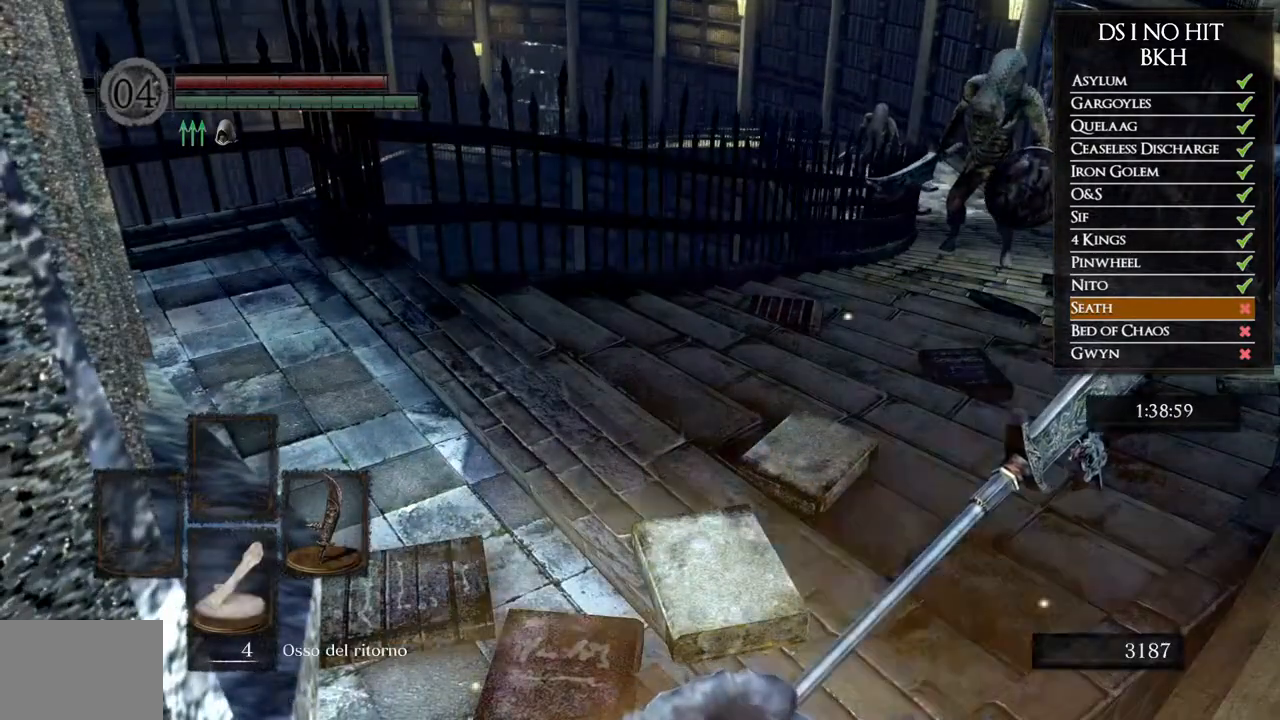
{"buttons": [], "left_stick": "center", "right_stick": "center", "events": []}
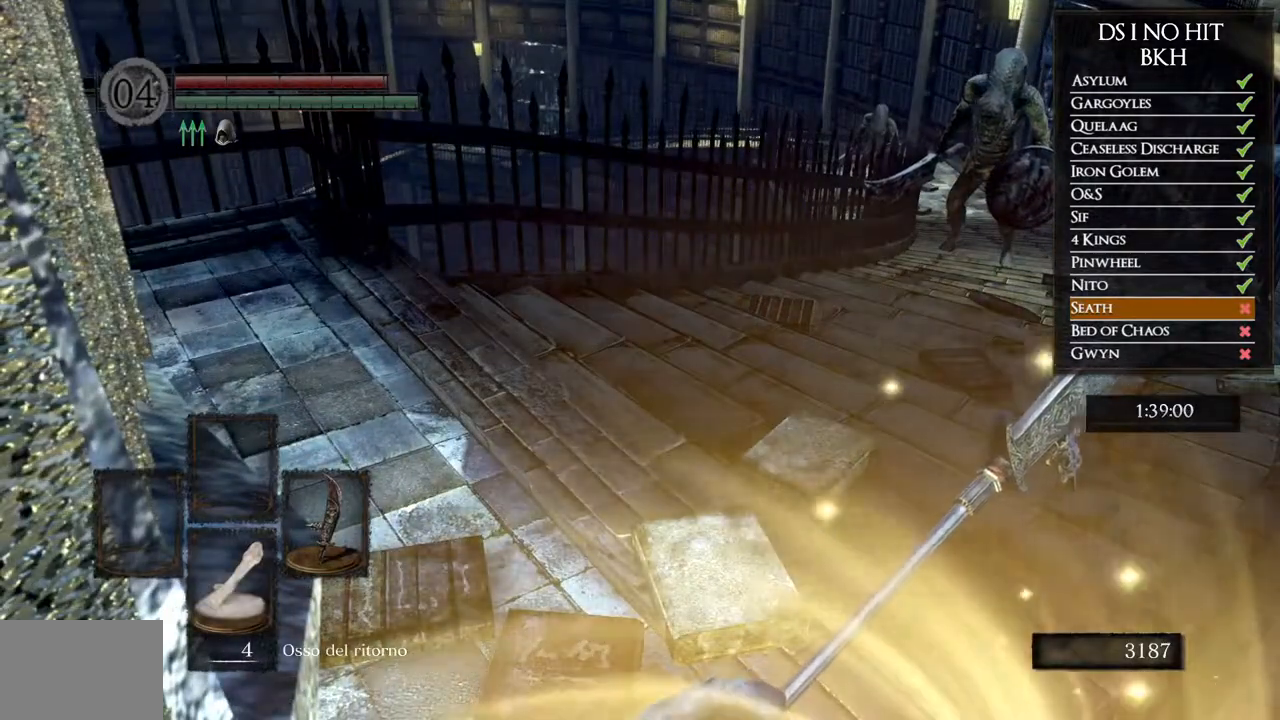
{"buttons": [], "left_stick": "center", "right_stick": "center", "events": []}
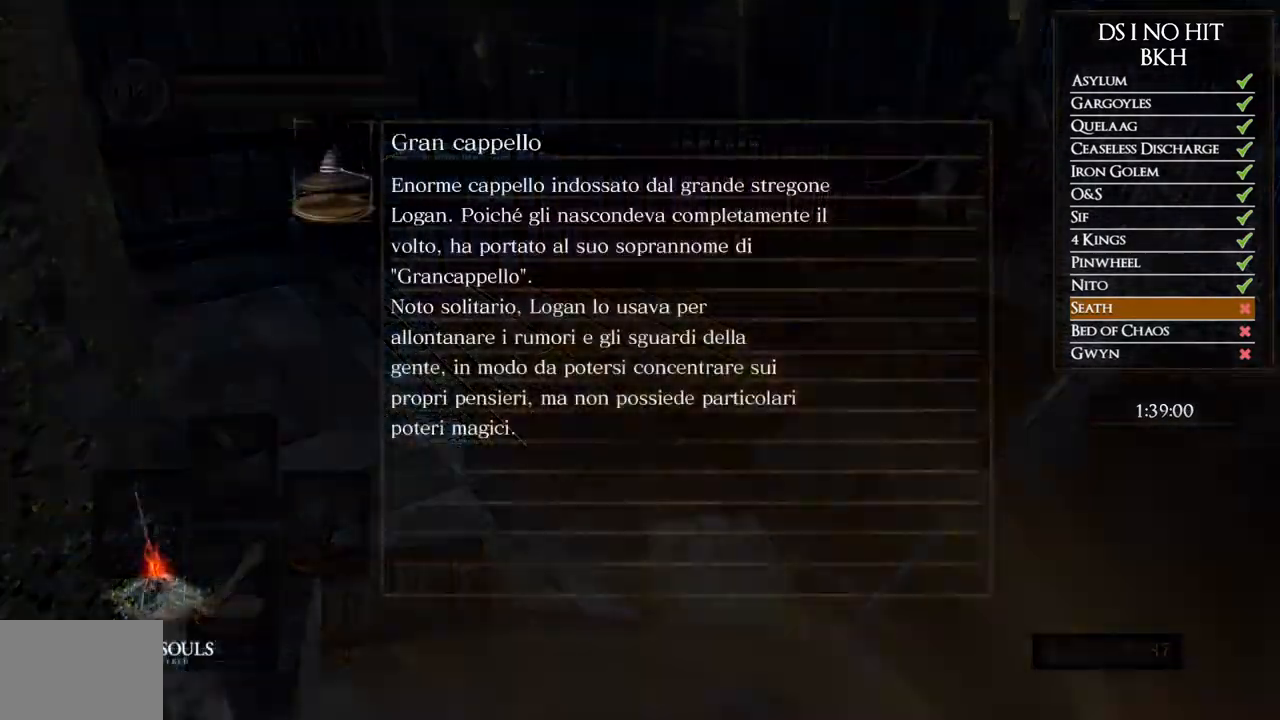
{"buttons": [], "left_stick": "center", "right_stick": "center", "events": []}
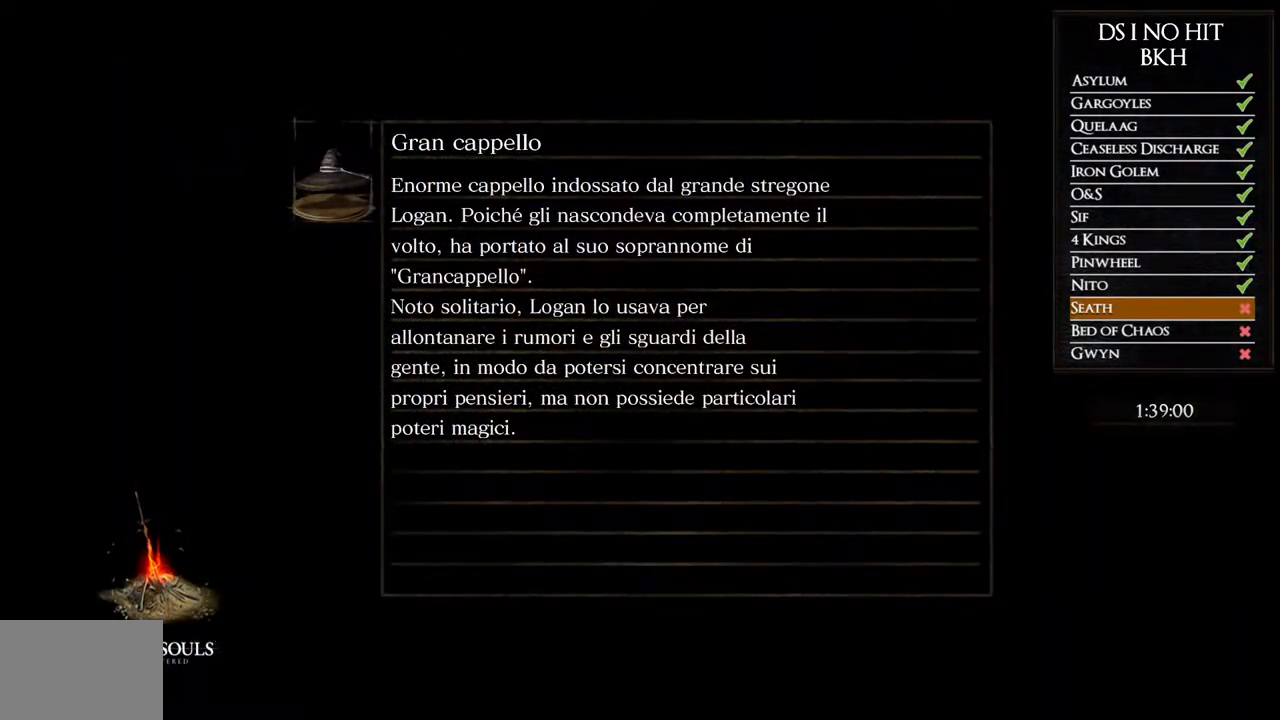
{"buttons": [], "left_stick": "center", "right_stick": "center", "events": []}
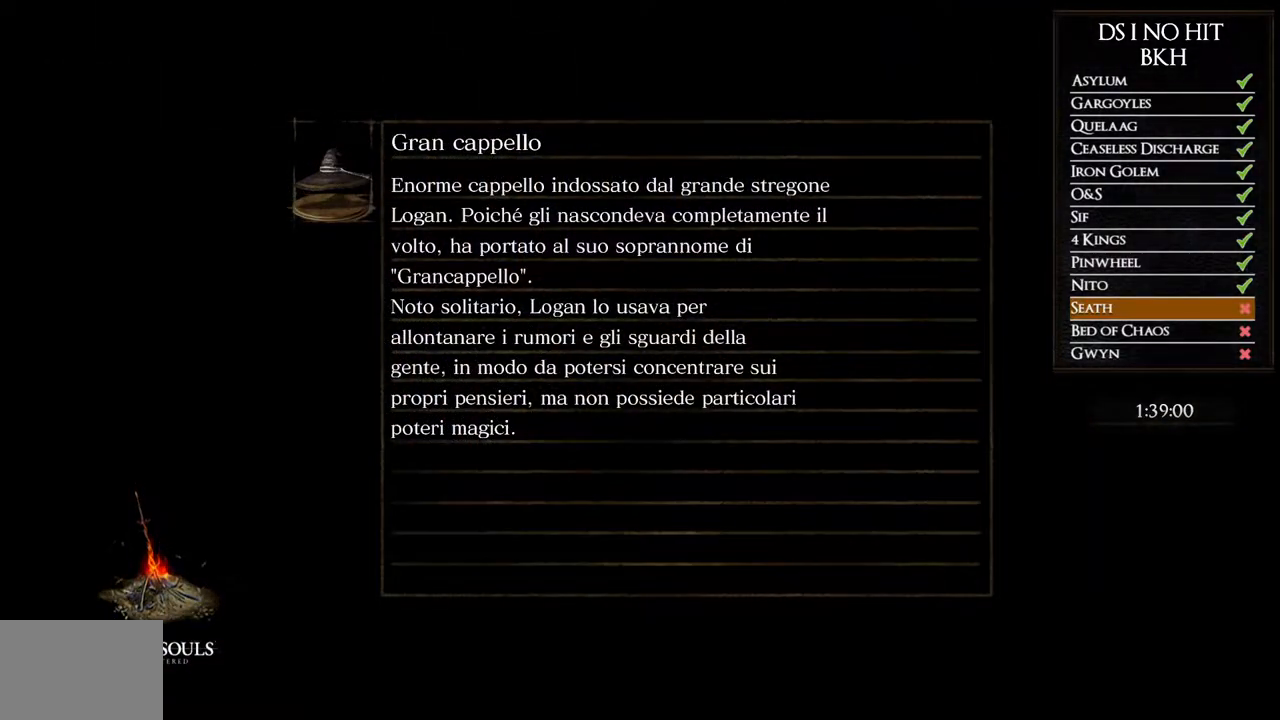
{"buttons": [], "left_stick": "center", "right_stick": "center", "events": []}